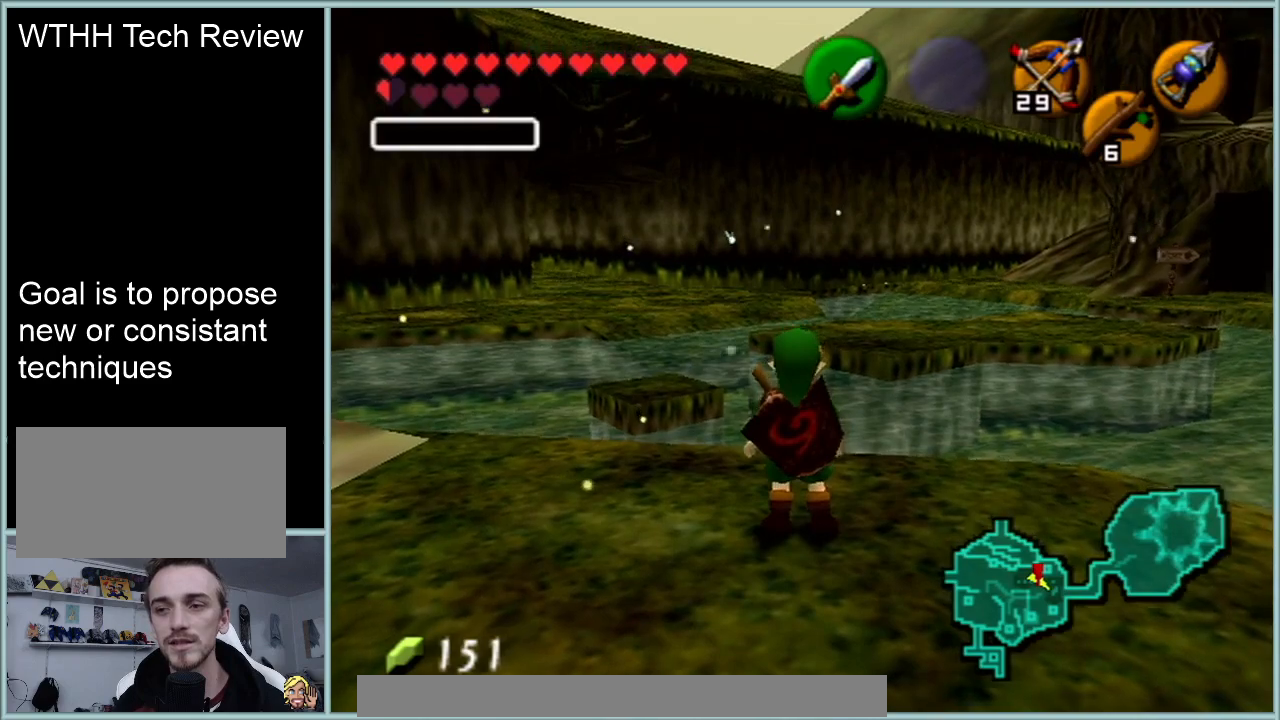
Gameplay with a controller (Nintendo layout); each line is a JSON object with the inputs held at the frame after it. "events" lists button and stick changes between this image and that frame as [ms after this image, input, new state], when the widget could be followed in between. Not read: L1 L3 R3.
{"buttons": [], "left_stick": "up-left", "events": [[300, "left_stick", "up-left"]]}
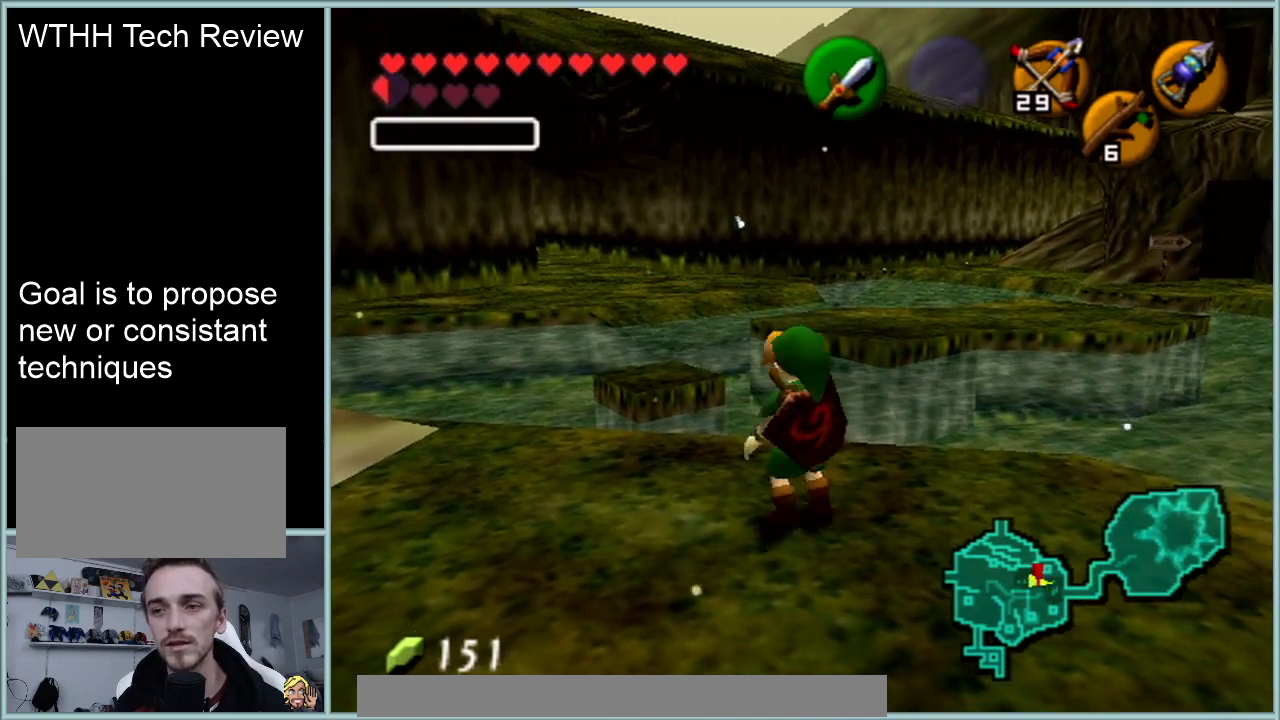
{"buttons": [], "left_stick": "up", "events": [[117, "left_stick", "center"], [484, "left_stick", "up"]]}
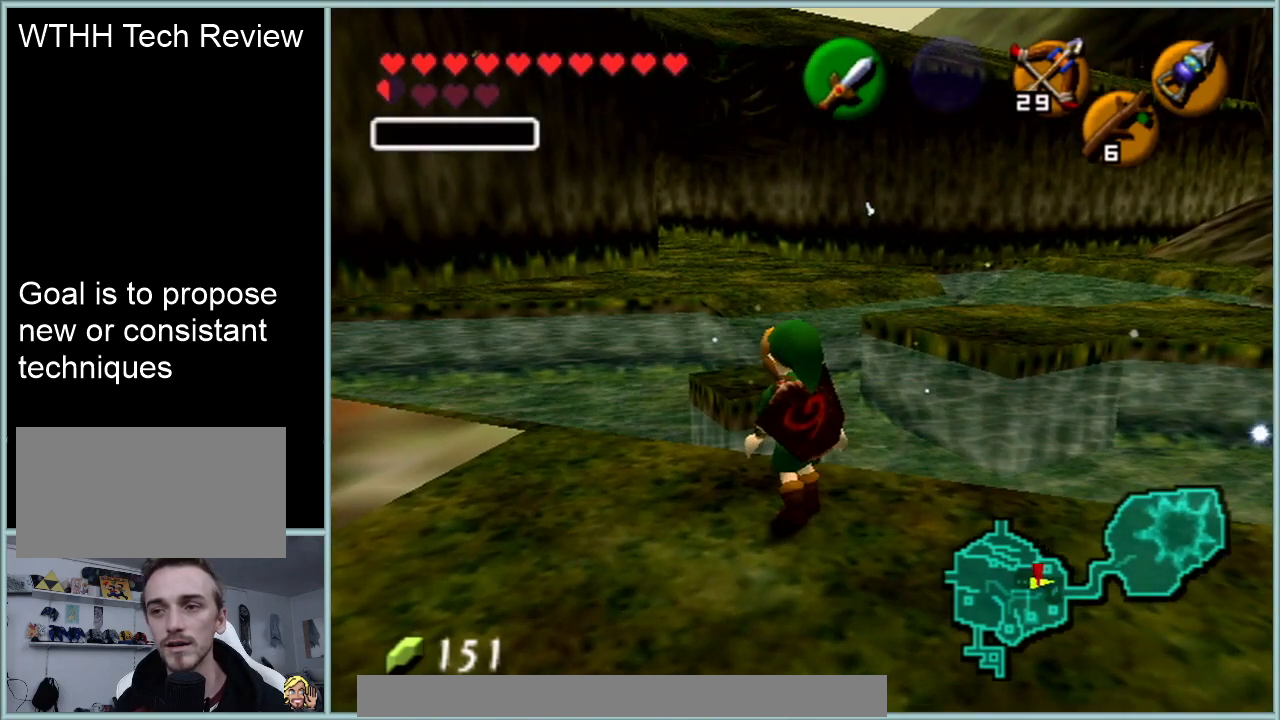
{"buttons": [], "left_stick": "center", "events": [[267, "left_stick", "up-left"], [434, "left_stick", "center"]]}
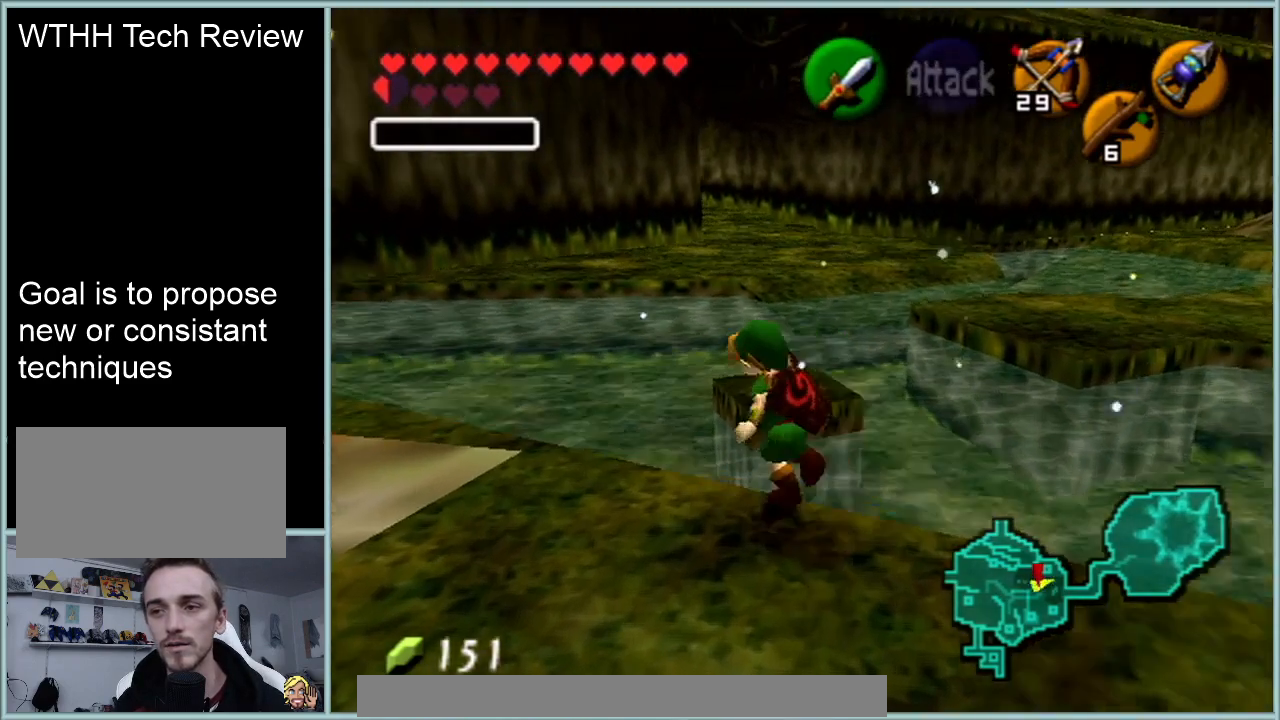
{"buttons": [], "left_stick": "center", "events": [[251, "Z", "down"], [501, "Z", "up"]]}
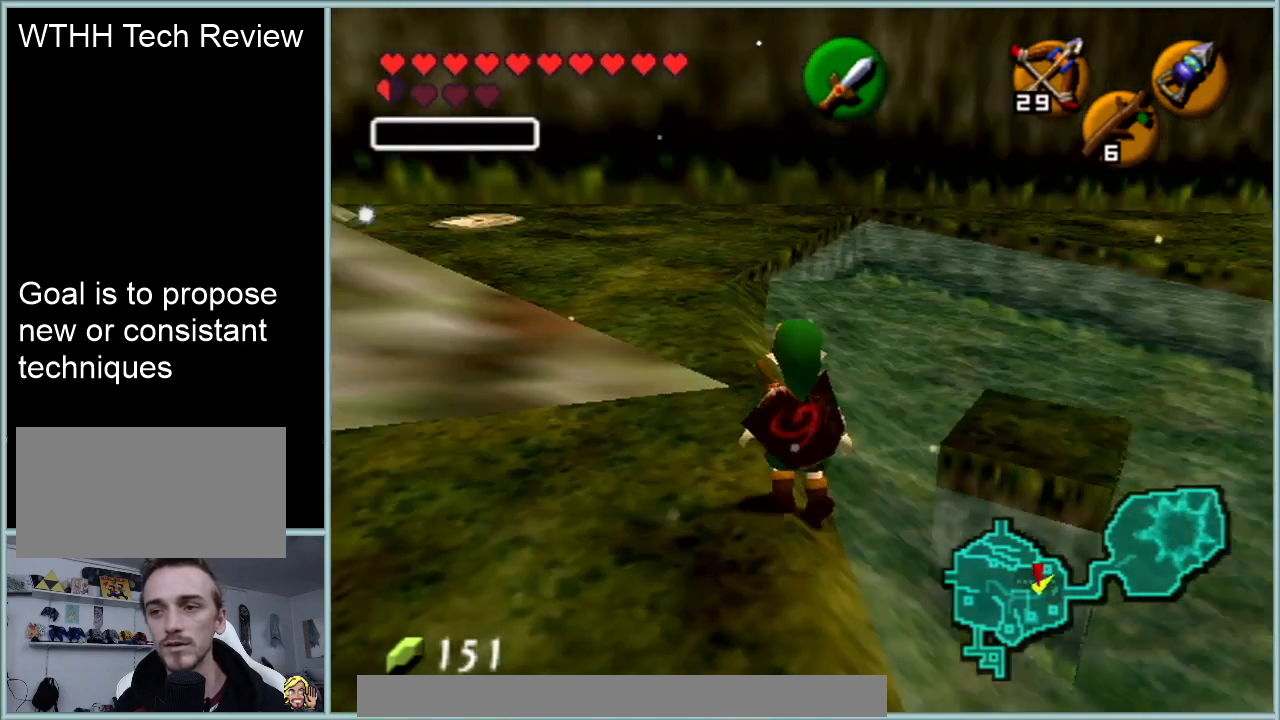
{"buttons": [], "left_stick": "center", "events": [[217, "left_stick", "up-left"], [467, "left_stick", "center"]]}
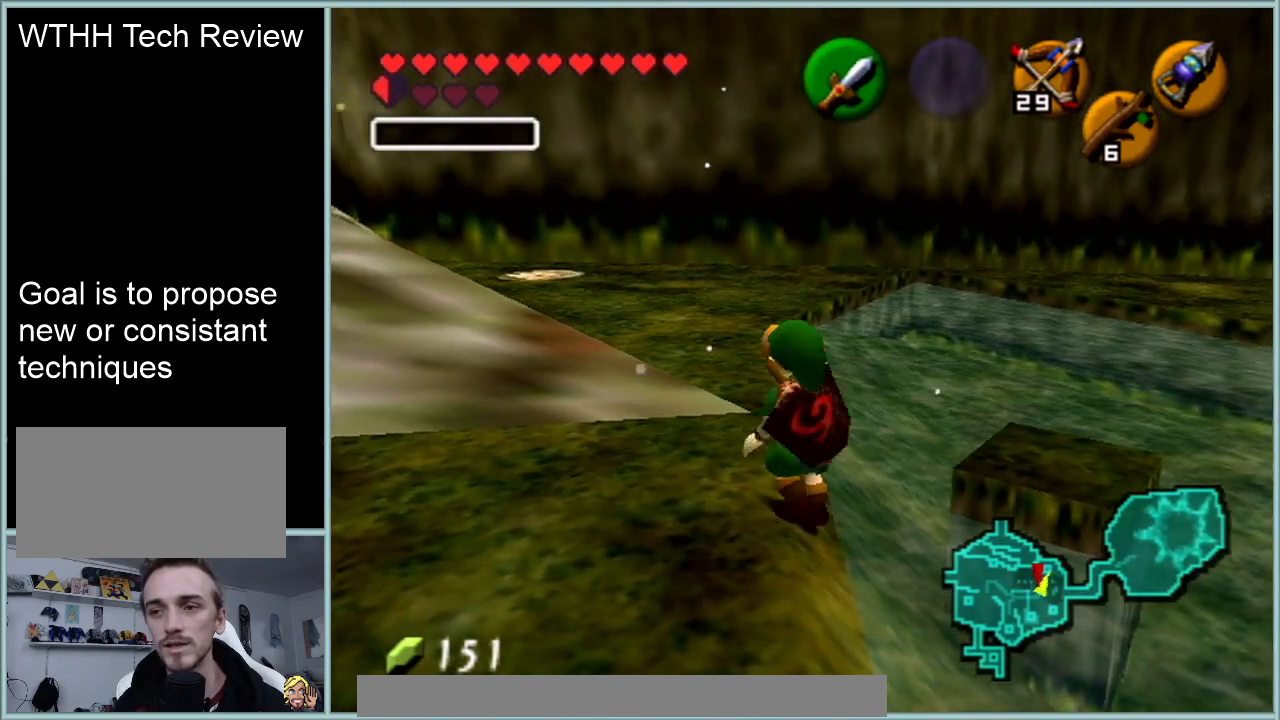
{"buttons": [], "left_stick": "center", "events": [[184, "left_stick", "up-left"], [351, "left_stick", "center"]]}
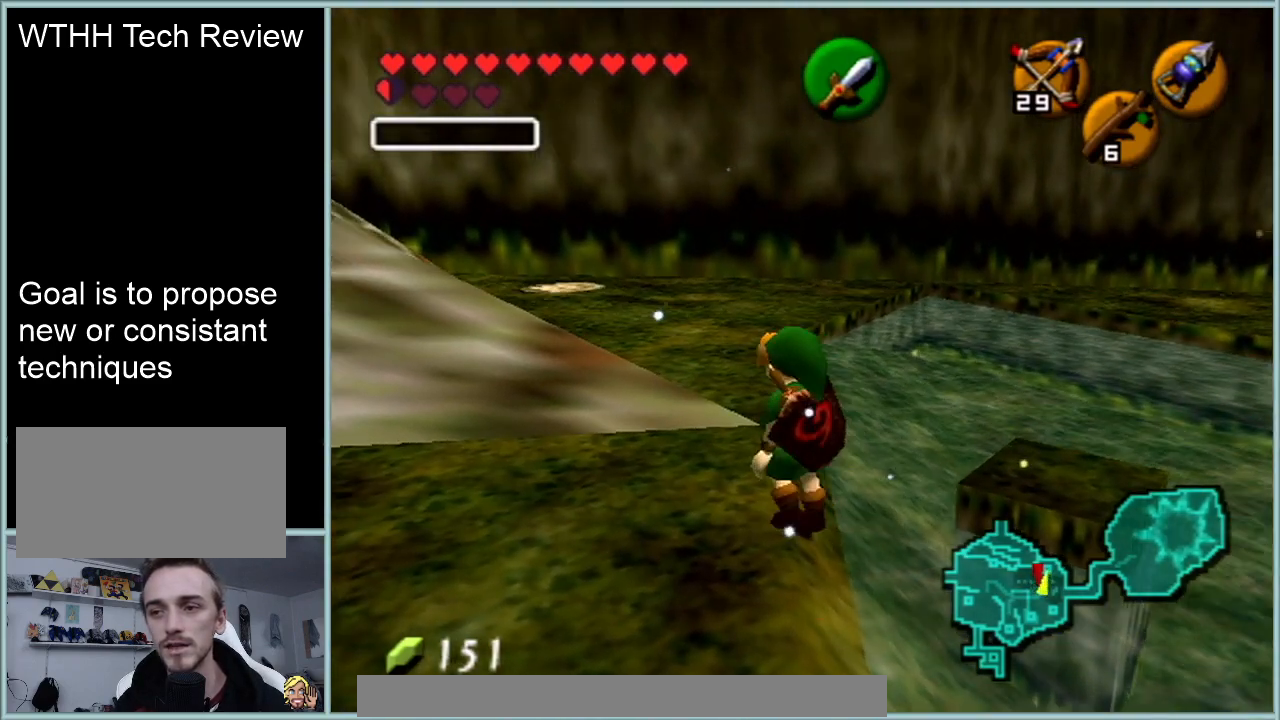
{"buttons": [], "left_stick": "up", "events": [[467, "left_stick", "up"]]}
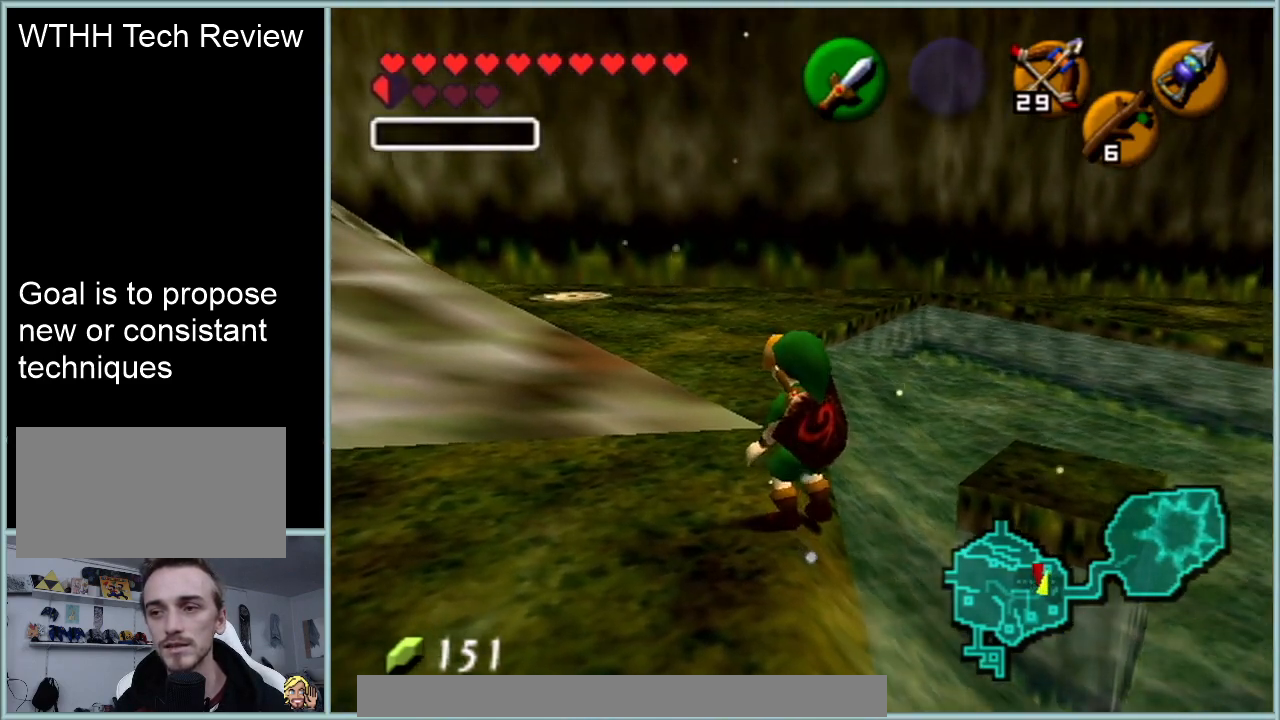
{"buttons": [], "left_stick": "center", "events": [[50, "left_stick", "center"]]}
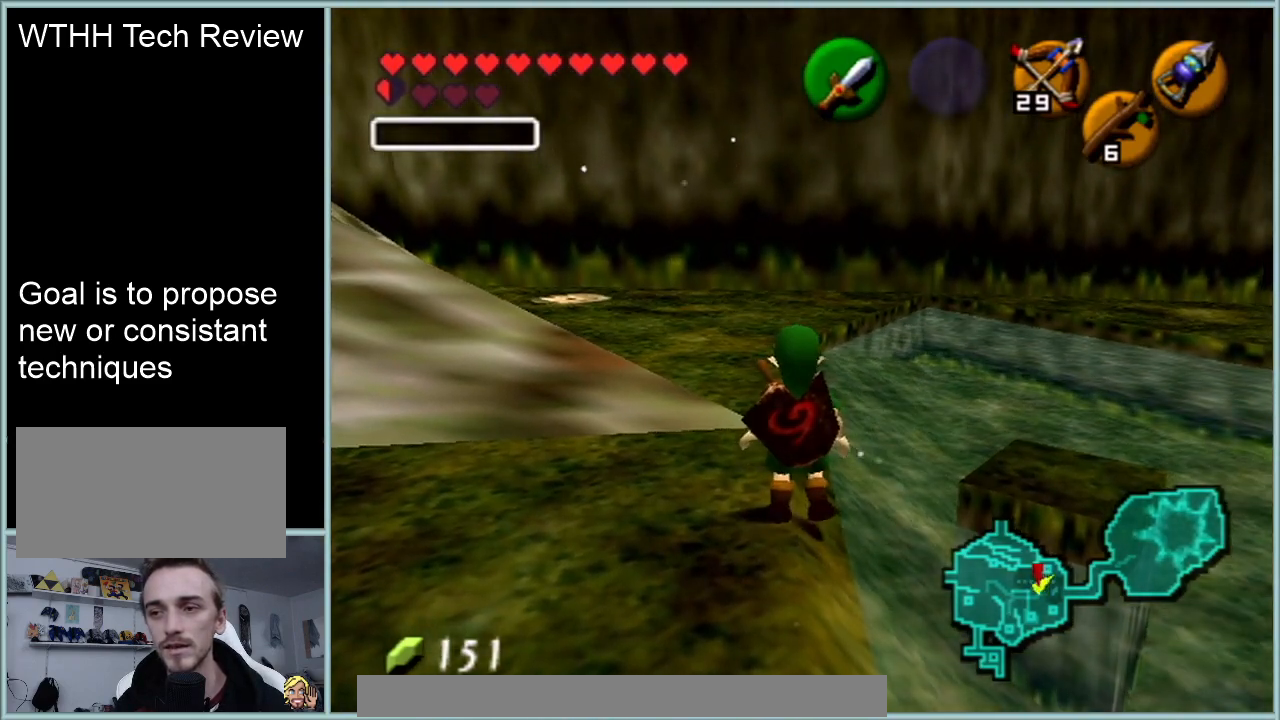
{"buttons": [], "left_stick": "center", "events": []}
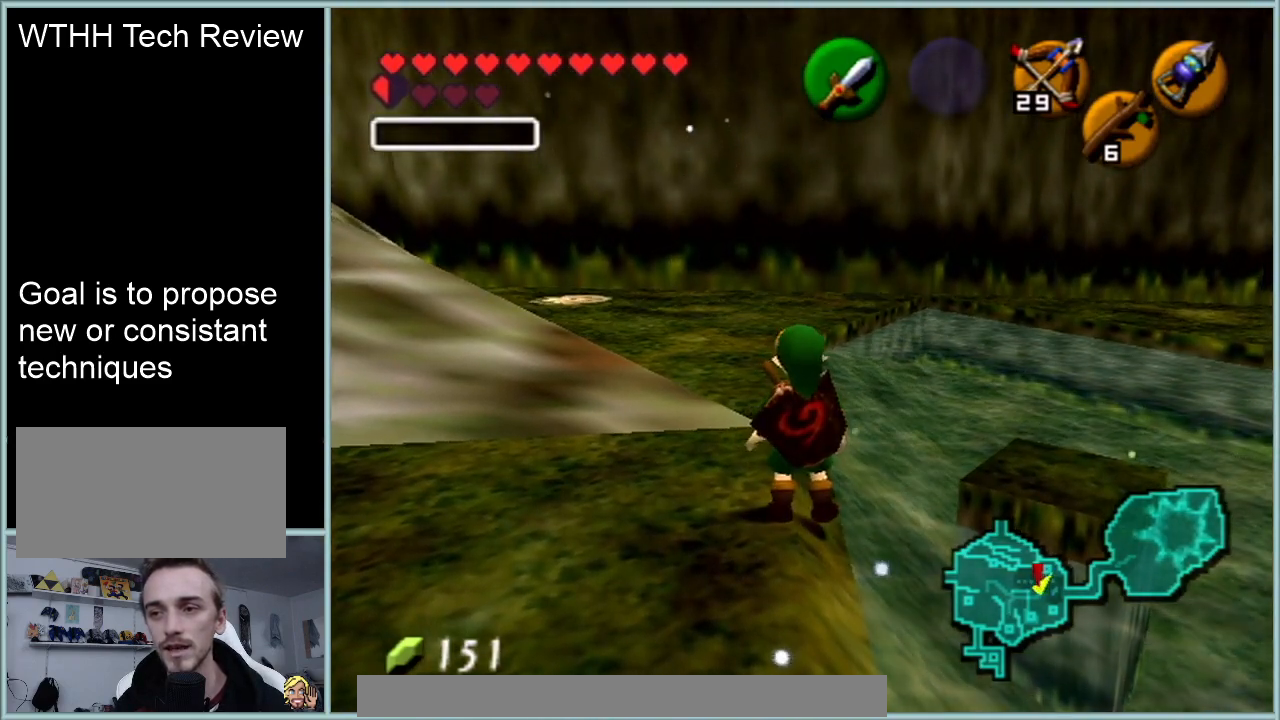
{"buttons": ["Z"], "left_stick": "right", "events": [[284, "Z", "down"], [501, "left_stick", "right"]]}
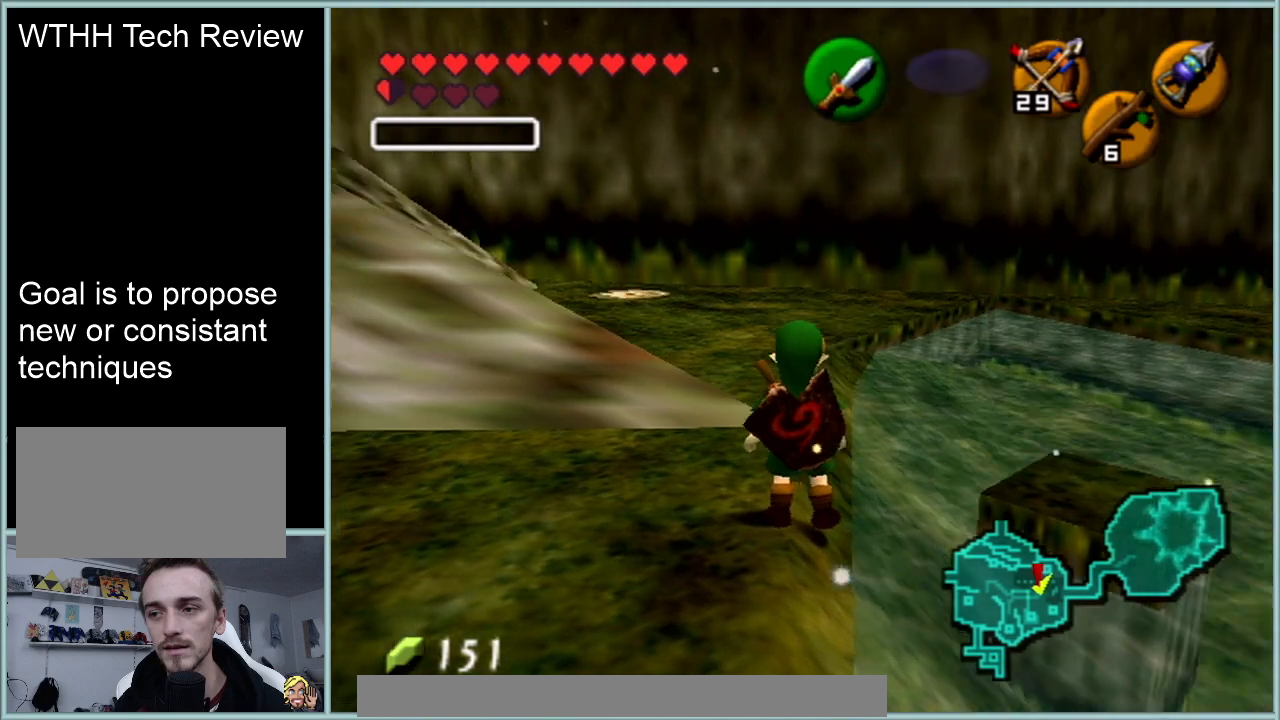
{"buttons": ["A", "Z"], "left_stick": "right", "events": [[33, "A", "down"], [167, "A", "up"], [167, "left_stick", "center"], [417, "left_stick", "right"], [450, "A", "down"]]}
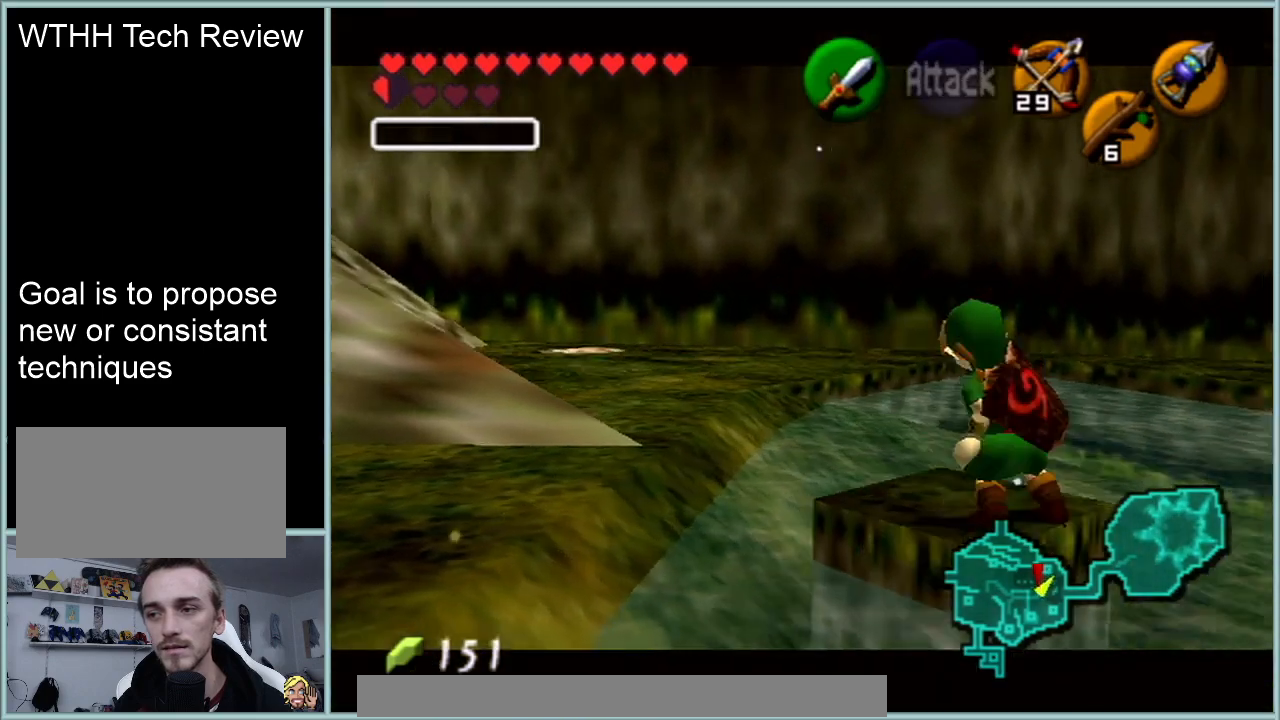
{"buttons": [], "left_stick": "up-right", "events": [[101, "A", "up"], [101, "left_stick", "up-right"], [134, "Z", "up"]]}
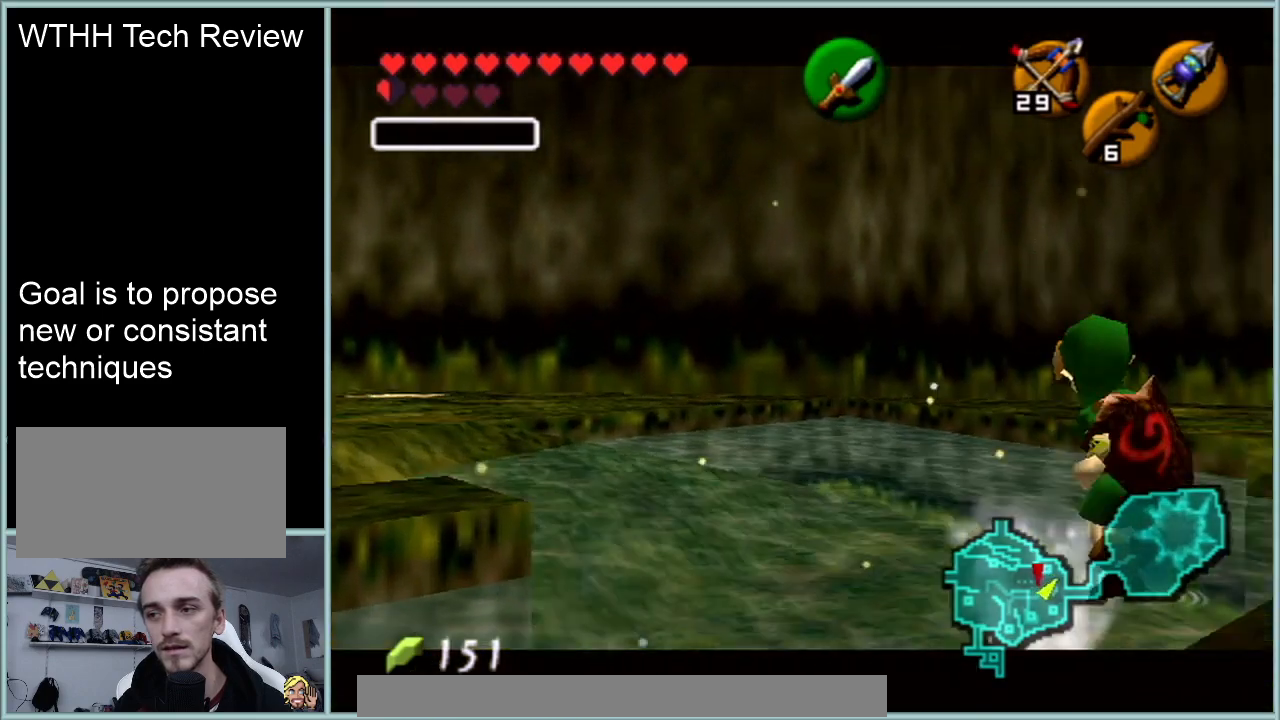
{"buttons": ["Z"], "left_stick": "up", "events": [[417, "left_stick", "up"], [484, "Z", "down"]]}
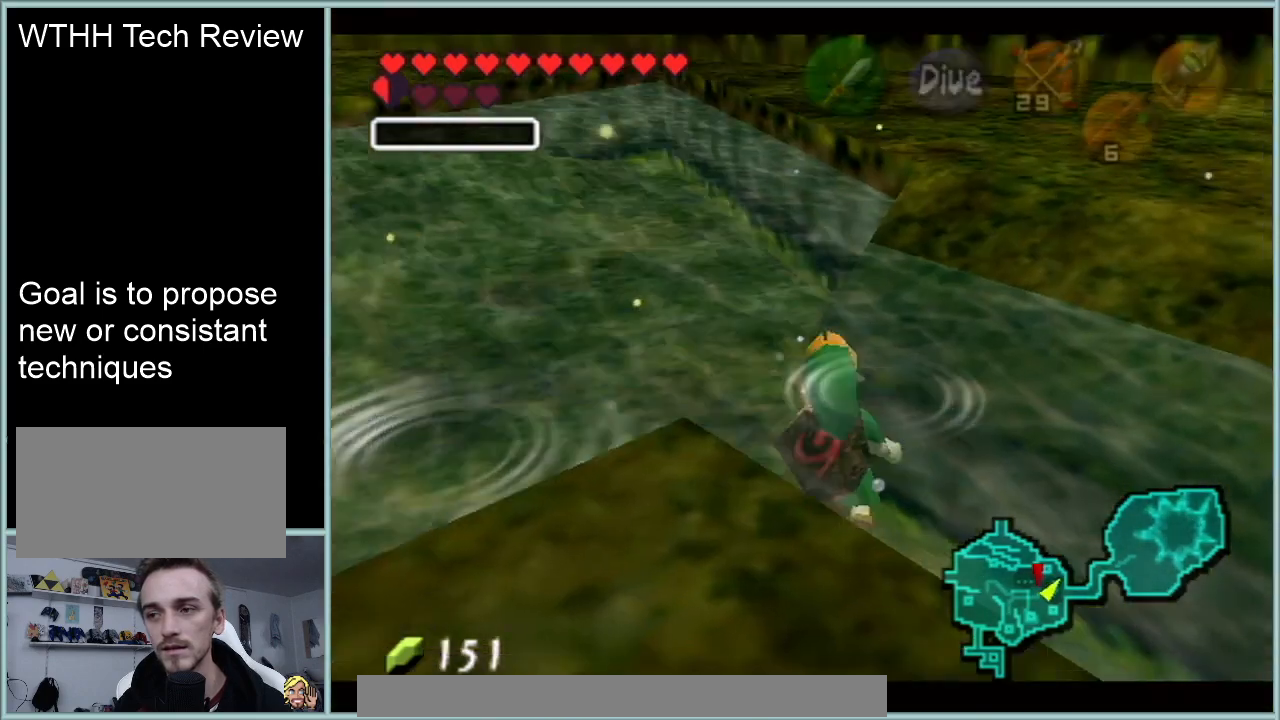
{"buttons": [], "left_stick": "center", "events": [[484, "Z", "up"], [484, "left_stick", "center"]]}
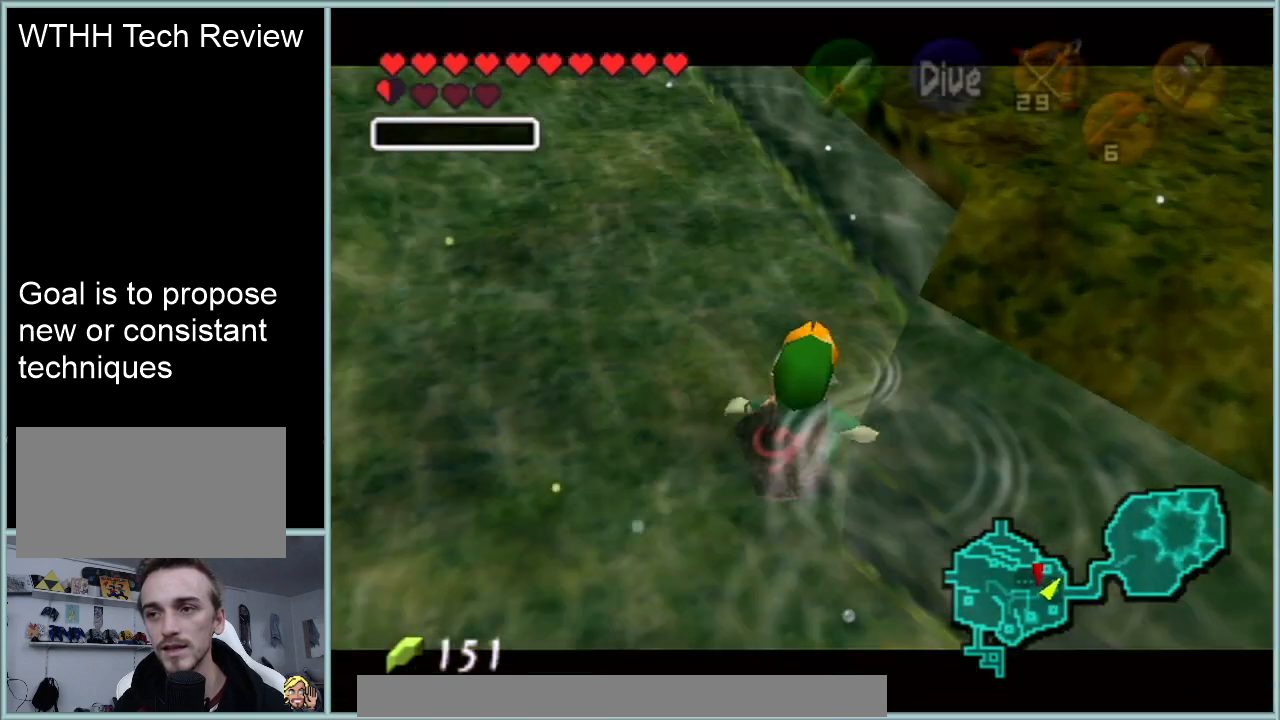
{"buttons": [], "left_stick": "down", "events": [[167, "left_stick", "down"]]}
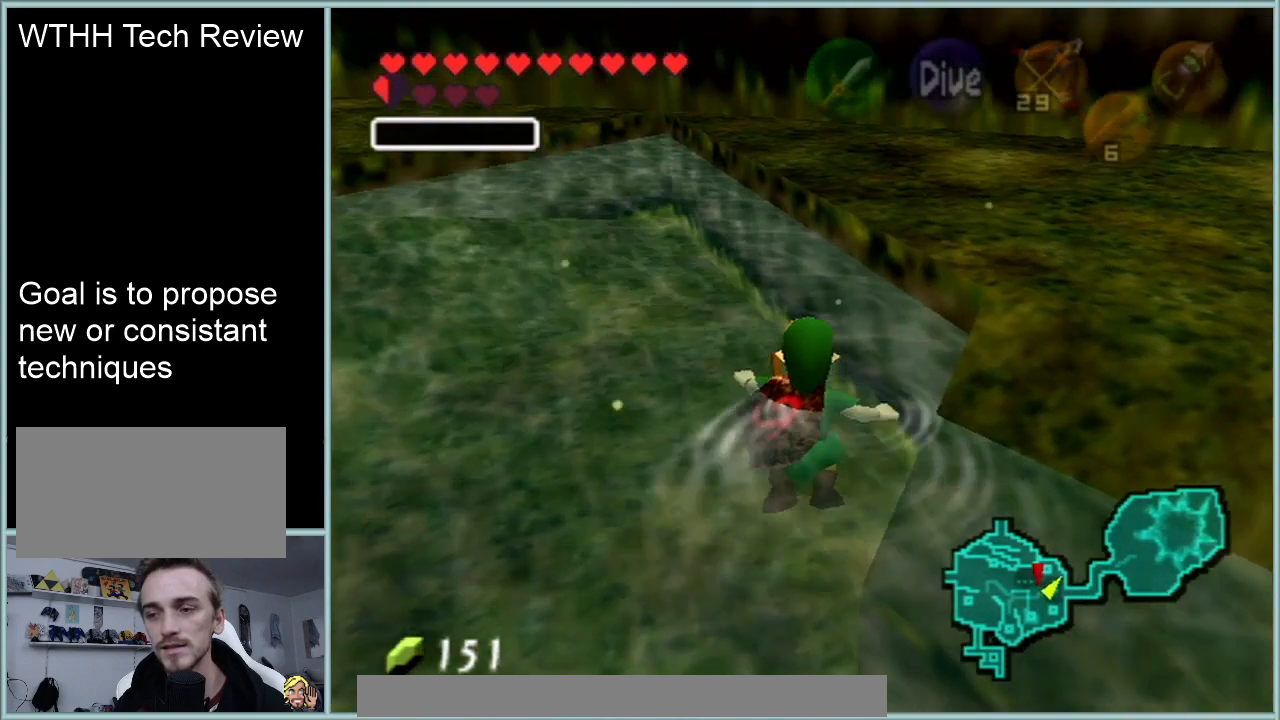
{"buttons": [], "left_stick": "down", "events": []}
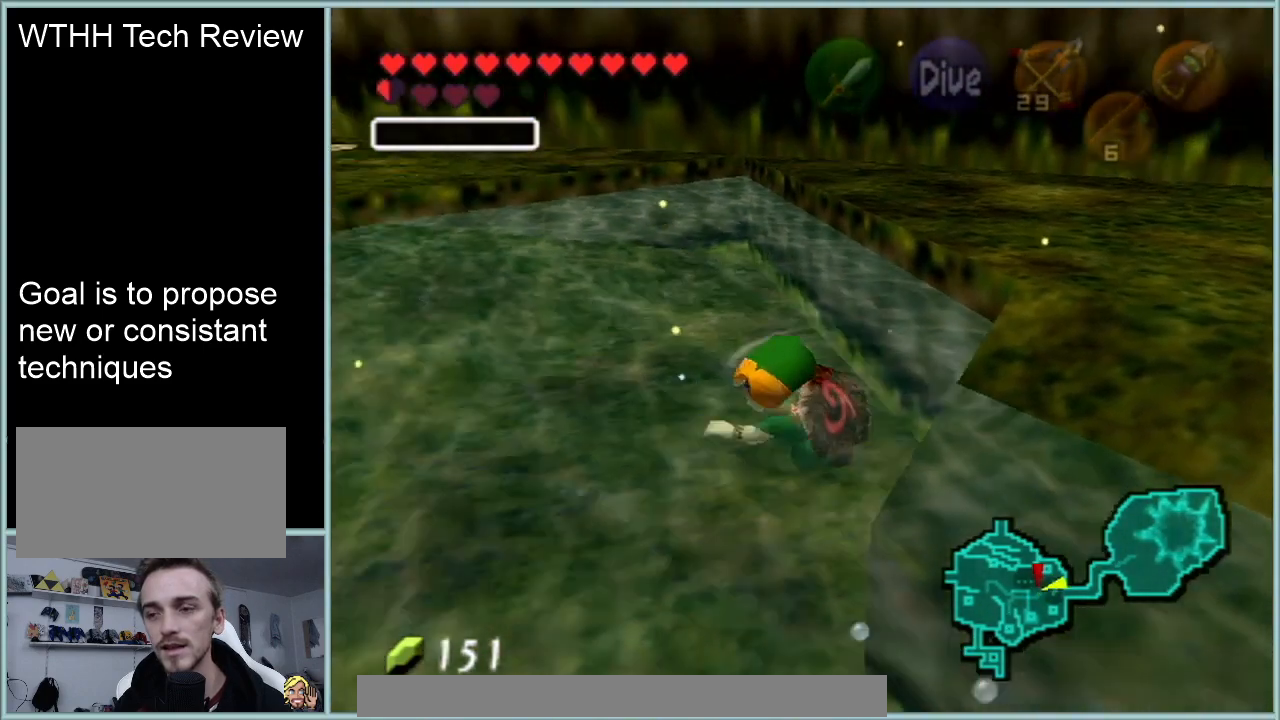
{"buttons": [], "left_stick": "up-right", "events": [[183, "left_stick", "center"], [500, "left_stick", "up-right"]]}
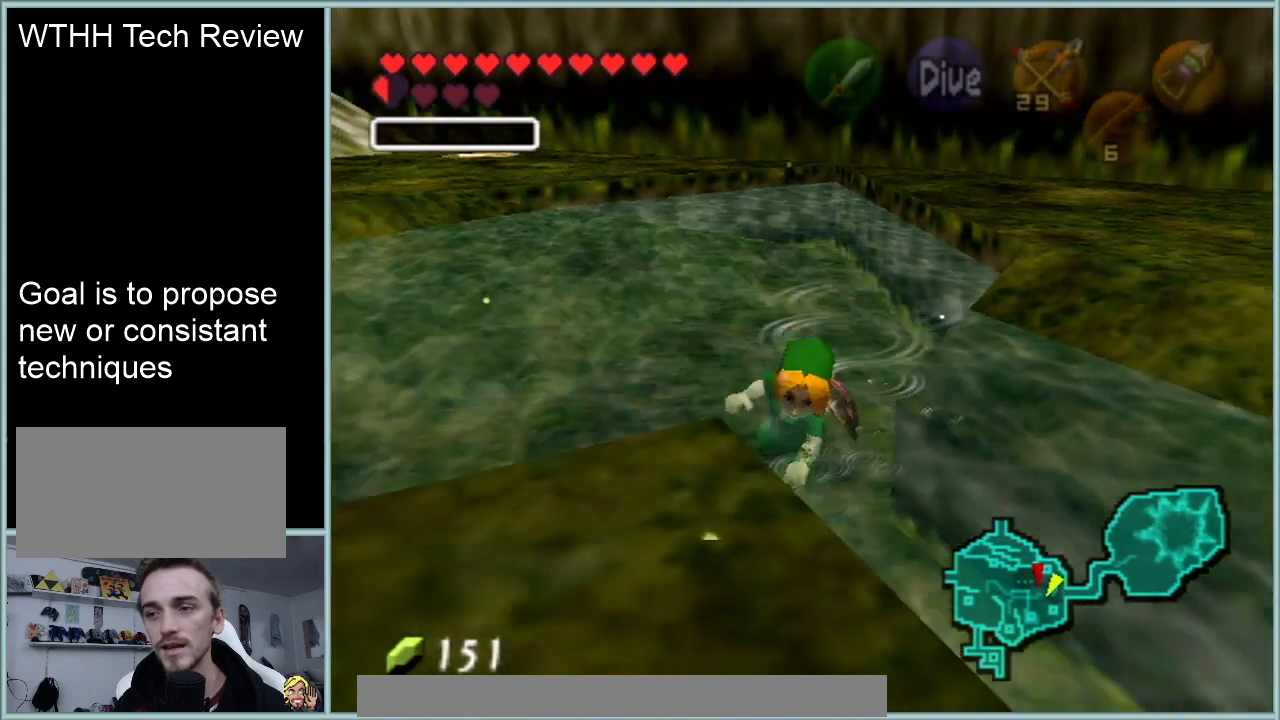
{"buttons": [], "left_stick": "center", "events": [[151, "left_stick", "center"], [184, "Z", "down"], [301, "Z", "up"]]}
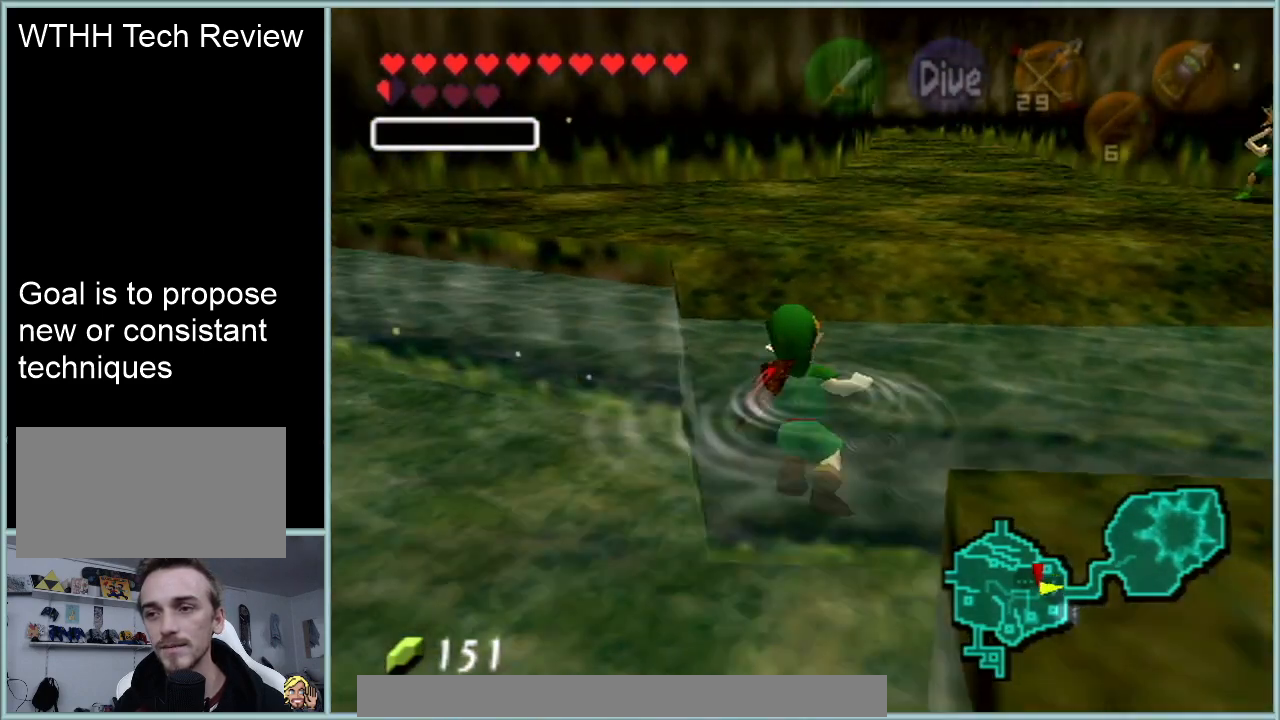
{"buttons": [], "left_stick": "center", "events": []}
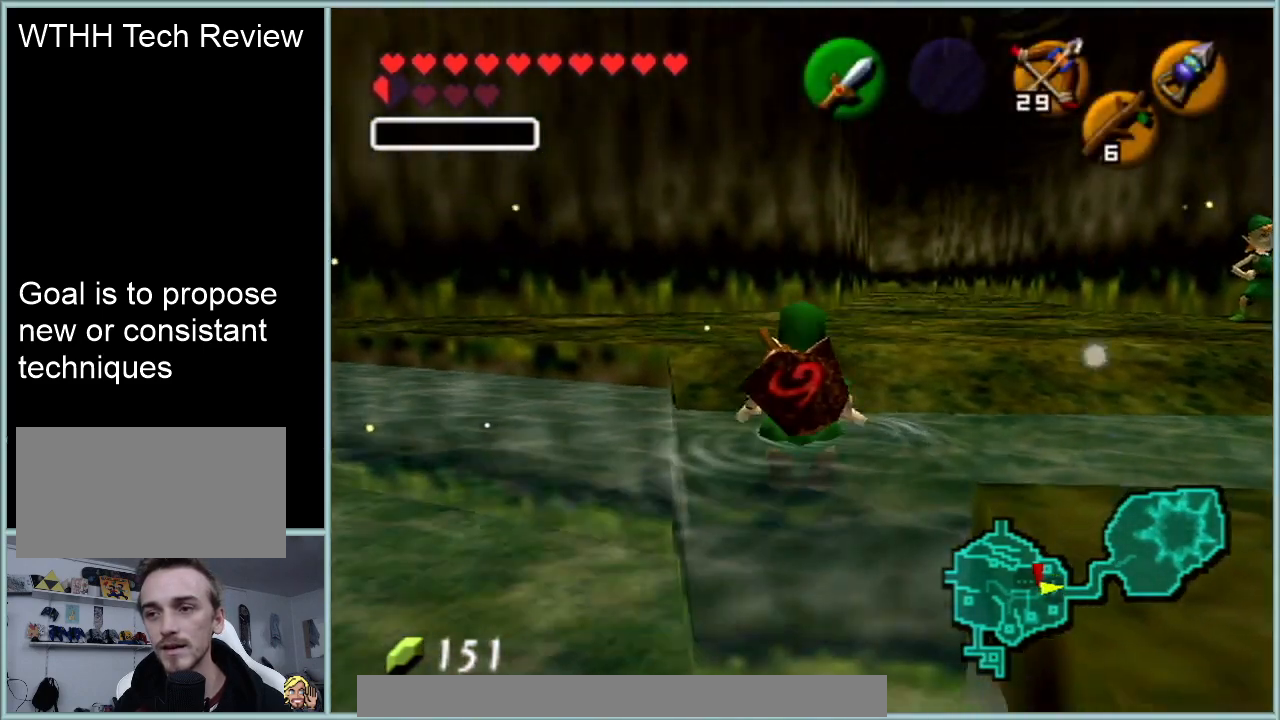
{"buttons": [], "left_stick": "center", "events": [[50, "left_stick", "down"], [251, "left_stick", "center"]]}
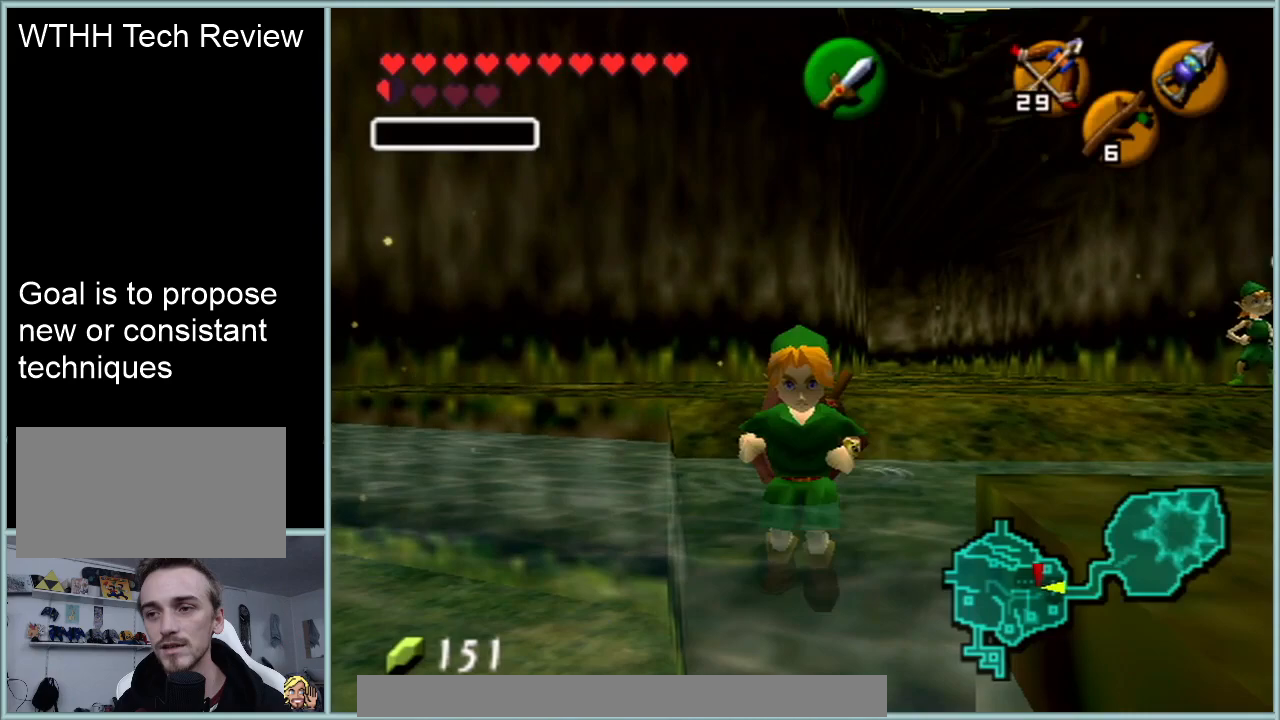
{"buttons": [], "left_stick": "center", "events": [[284, "left_stick", "up"], [467, "left_stick", "center"]]}
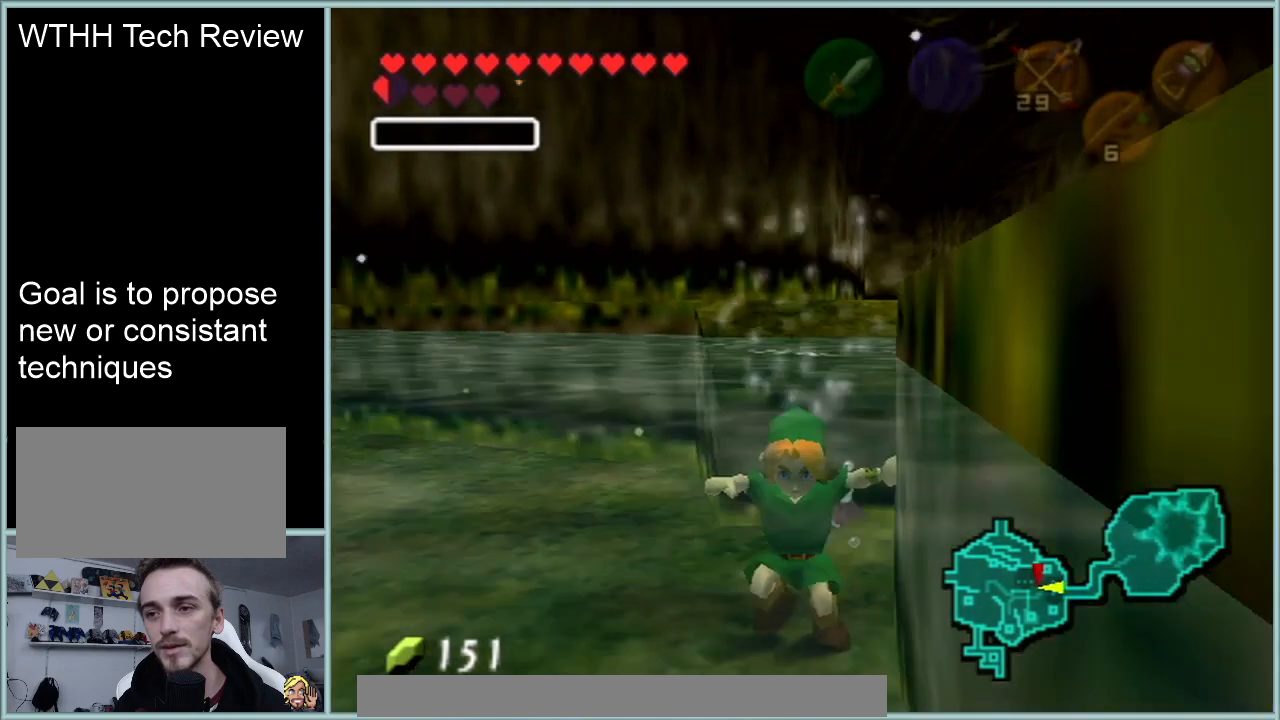
{"buttons": [], "left_stick": "center", "events": []}
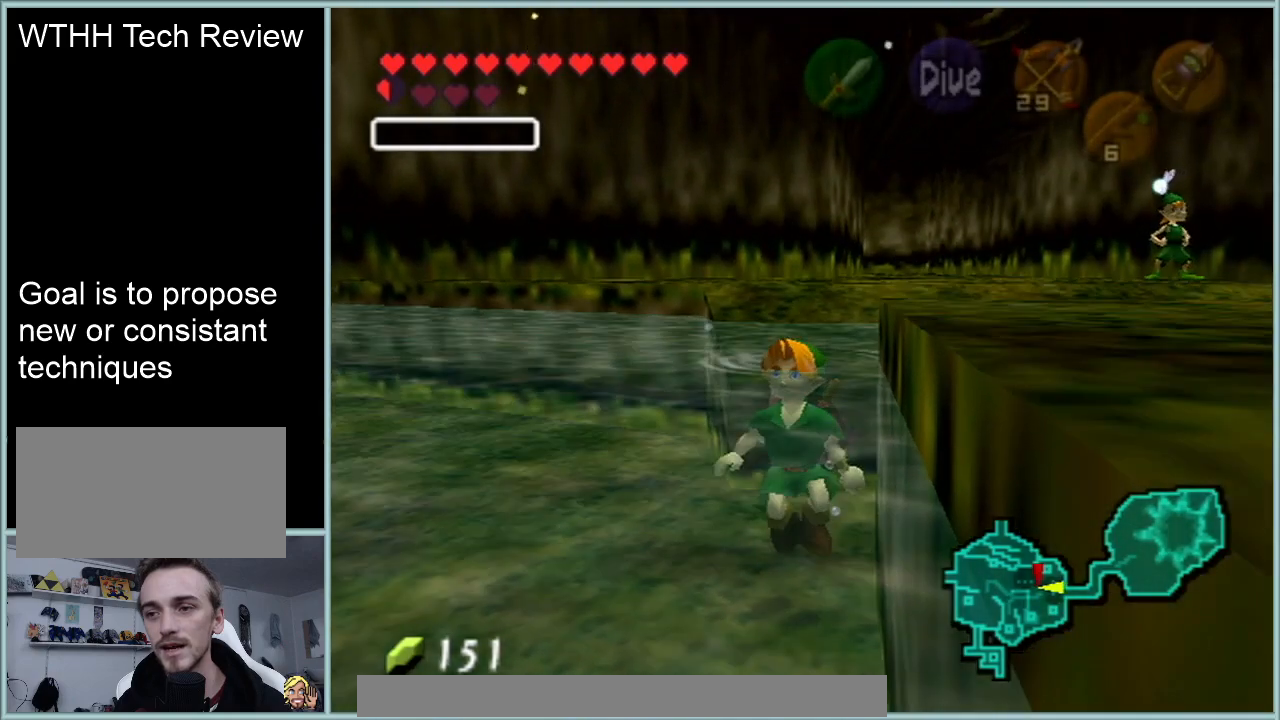
{"buttons": [], "left_stick": "center", "events": [[183, "left_stick", "up"], [400, "left_stick", "center"]]}
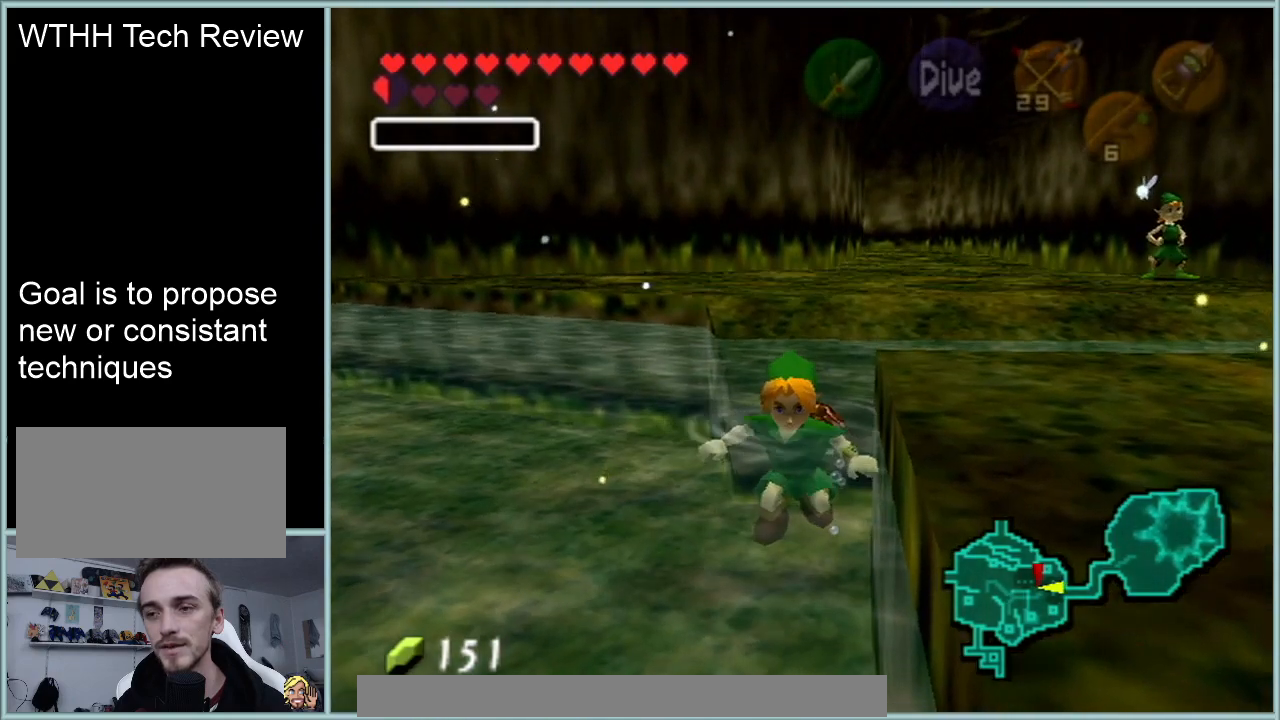
{"buttons": [], "left_stick": "center", "events": [[217, "left_stick", "up"], [434, "left_stick", "center"]]}
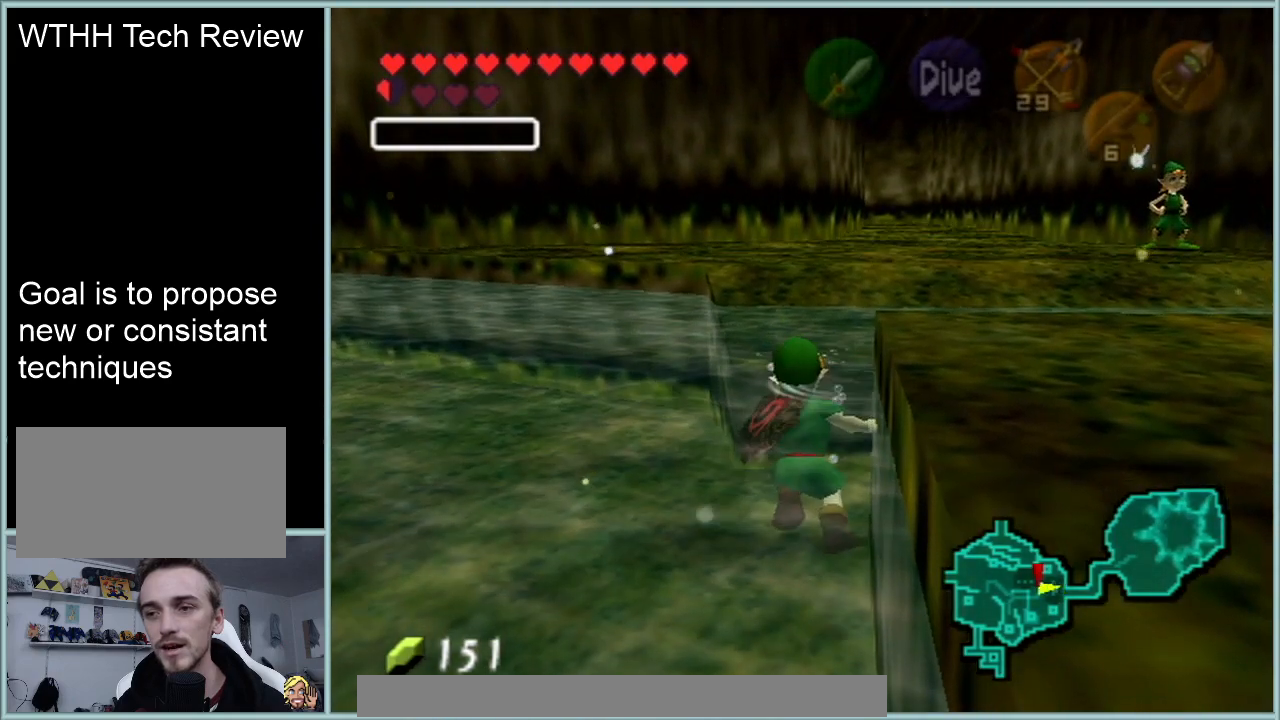
{"buttons": [], "left_stick": "up", "events": [[434, "left_stick", "up"]]}
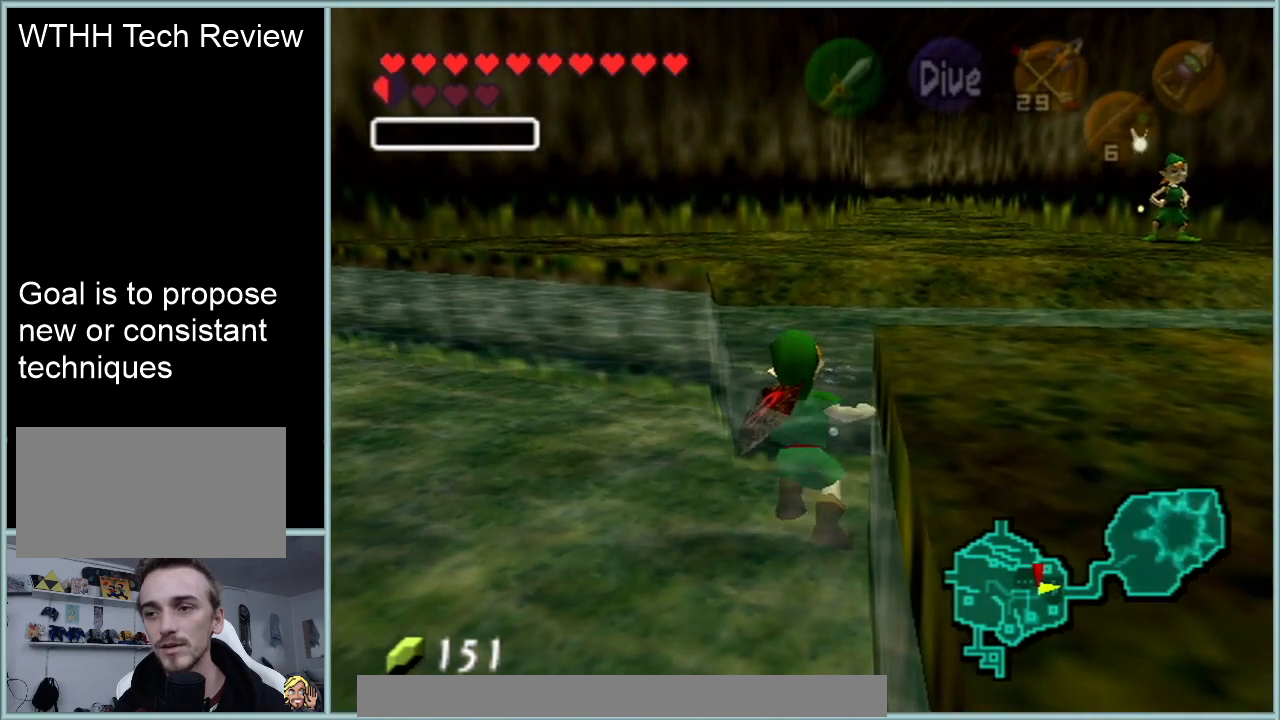
{"buttons": [], "left_stick": "center", "events": [[217, "left_stick", "center"]]}
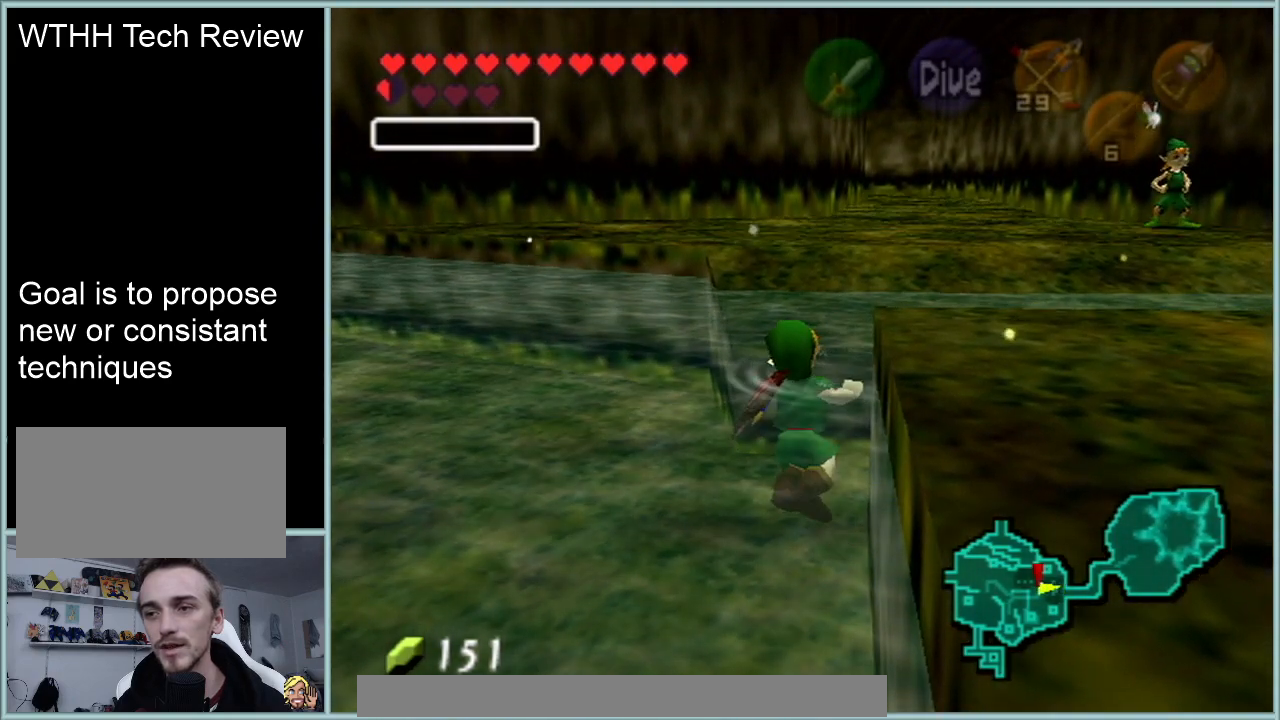
{"buttons": ["A"], "left_stick": "up", "events": [[234, "A", "down"], [434, "left_stick", "up"]]}
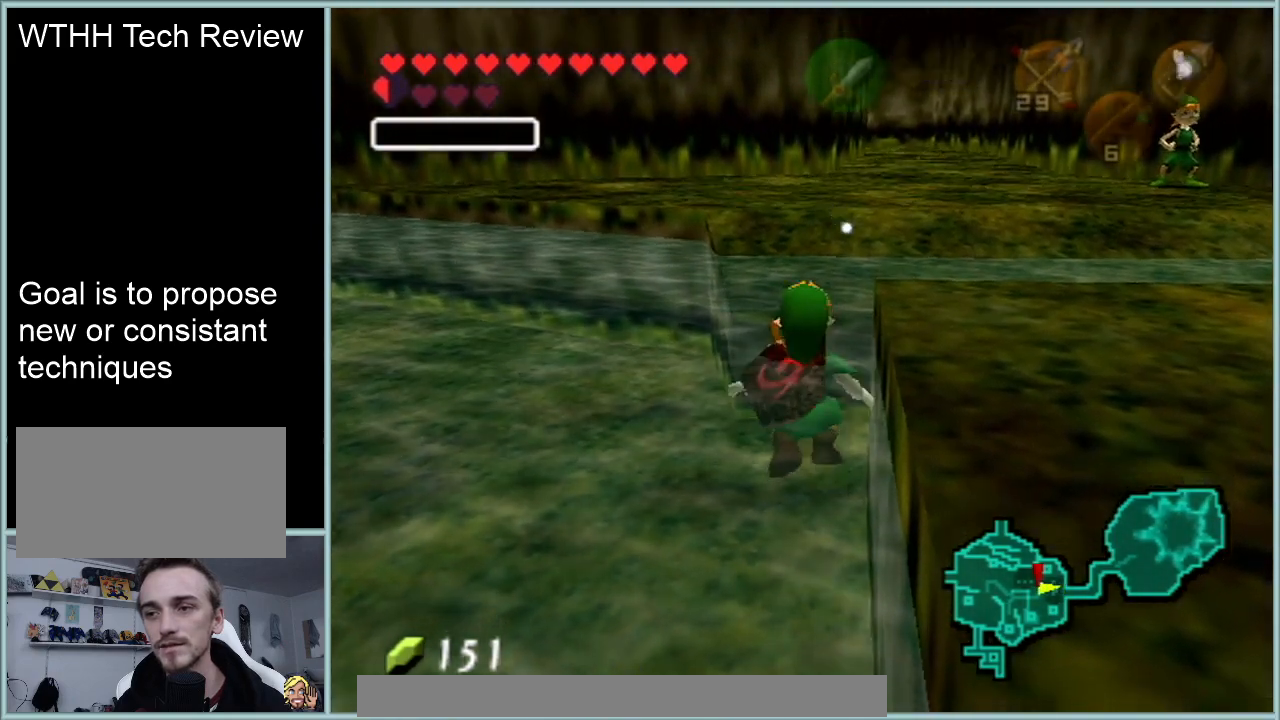
{"buttons": ["A"], "left_stick": "up", "events": []}
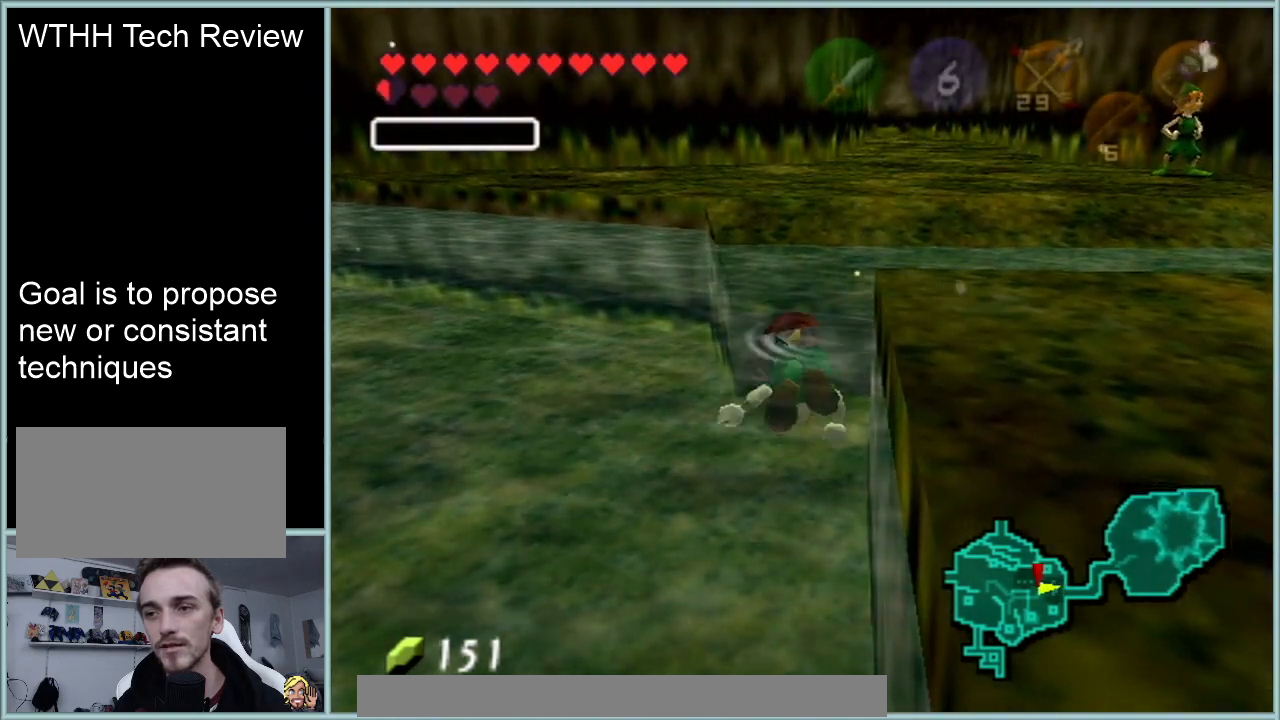
{"buttons": [], "left_stick": "up", "events": [[500, "A", "up"]]}
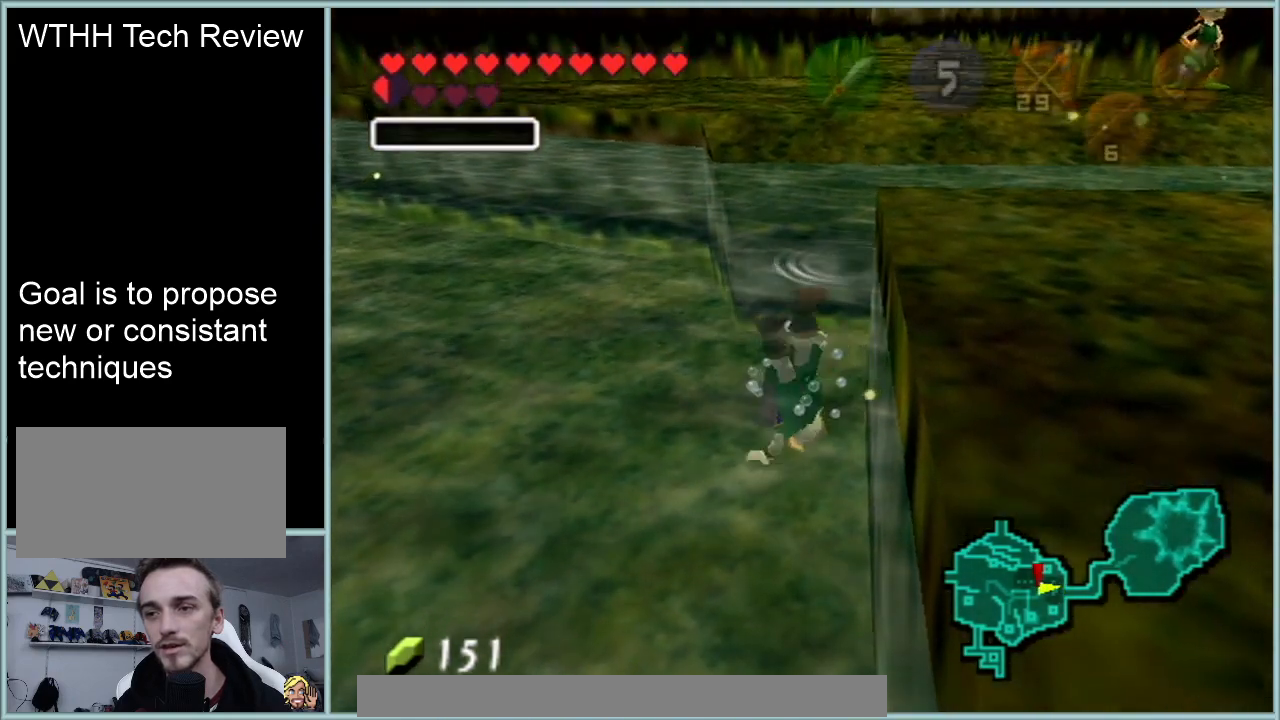
{"buttons": [], "left_stick": "up", "events": []}